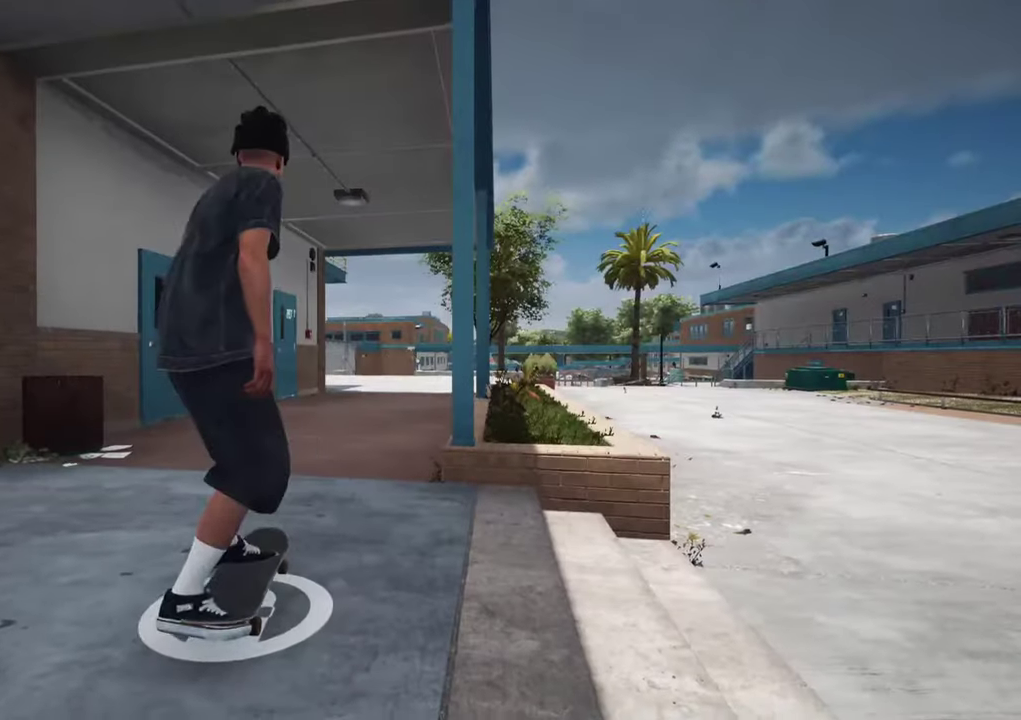
Gameplay with a controller (Xbox layout); each line is a JSON object with the inputs held at the frame after it (dt_ms = milliseconds from this image to that frame). "events" lists button and stick changes between this image and that frame as [ms after this image, input, new state], when the widget could be followed in between. This overlay highlights the sticks when they move; stick clicks (L3 R3) are not distinguishable. Not read: L3 R3.
{"dt_ms": 500, "buttons": ["A"], "left_stick": "center", "right_stick": "center", "events": [[316, "L2", "down"], [400, "L2", "up"]]}
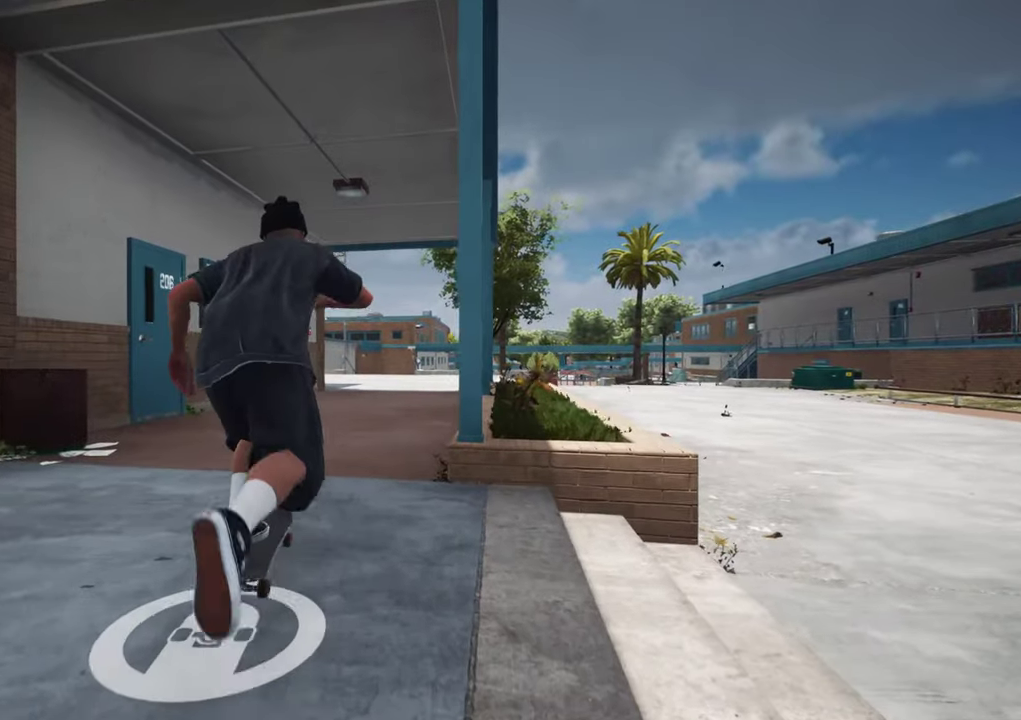
{"dt_ms": 300, "buttons": ["A"], "left_stick": "center", "right_stick": "center", "events": [[166, "L2", "down"], [250, "L2", "up"]]}
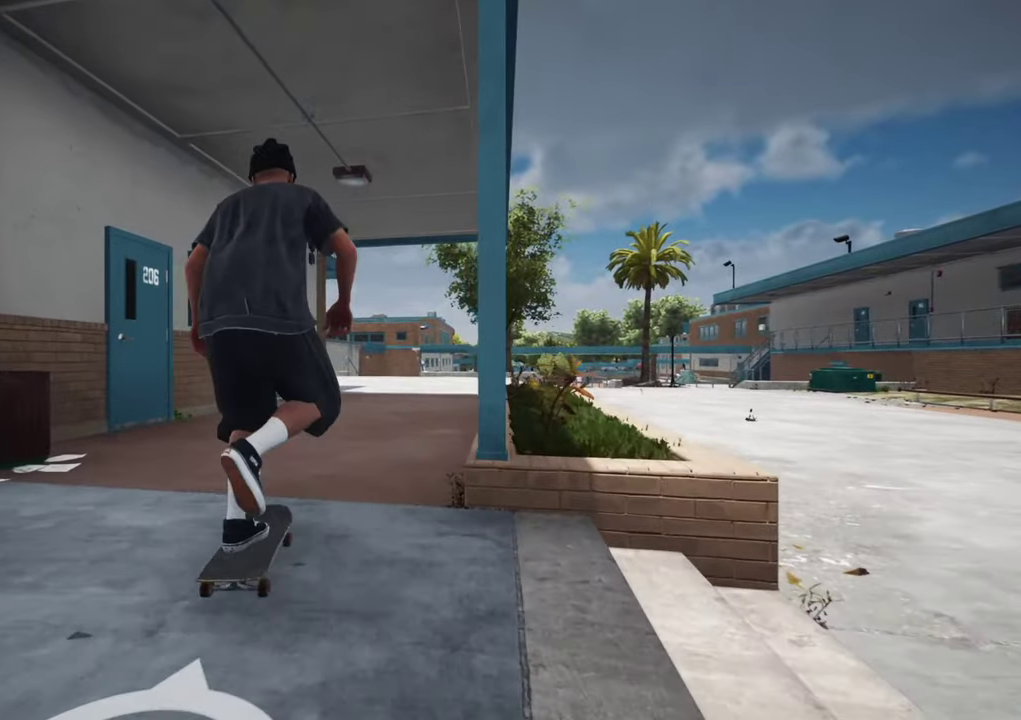
{"dt_ms": 700, "buttons": ["A"], "left_stick": "center", "right_stick": "center", "events": [[416, "L2", "down"], [483, "L2", "up"]]}
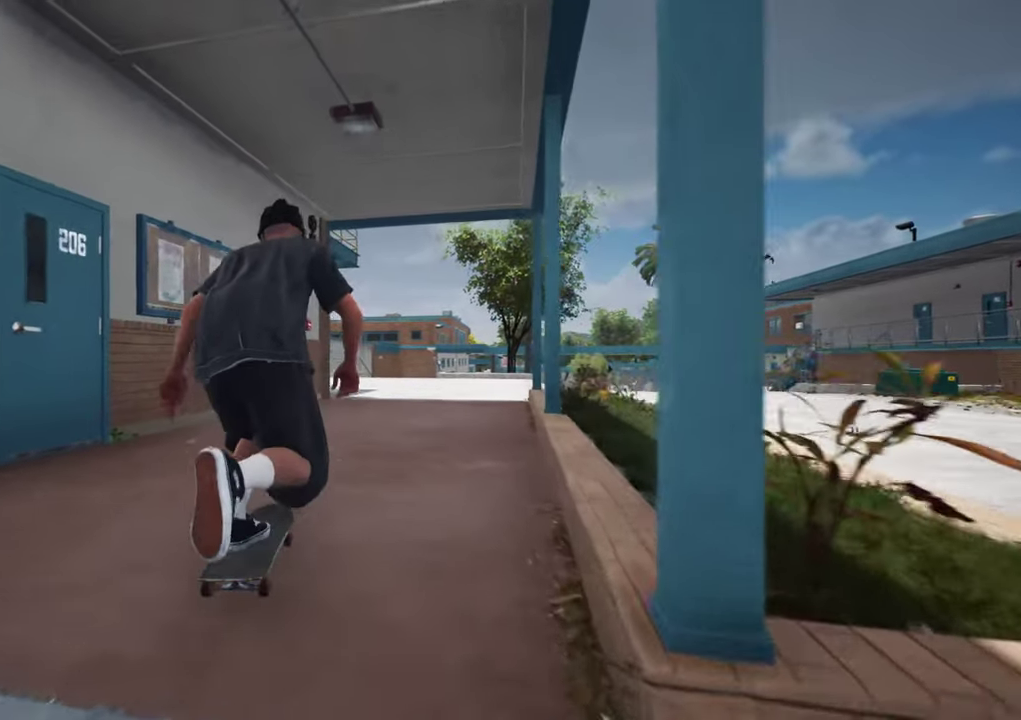
{"dt_ms": 700, "buttons": ["A"], "left_stick": "center", "right_stick": "center", "events": []}
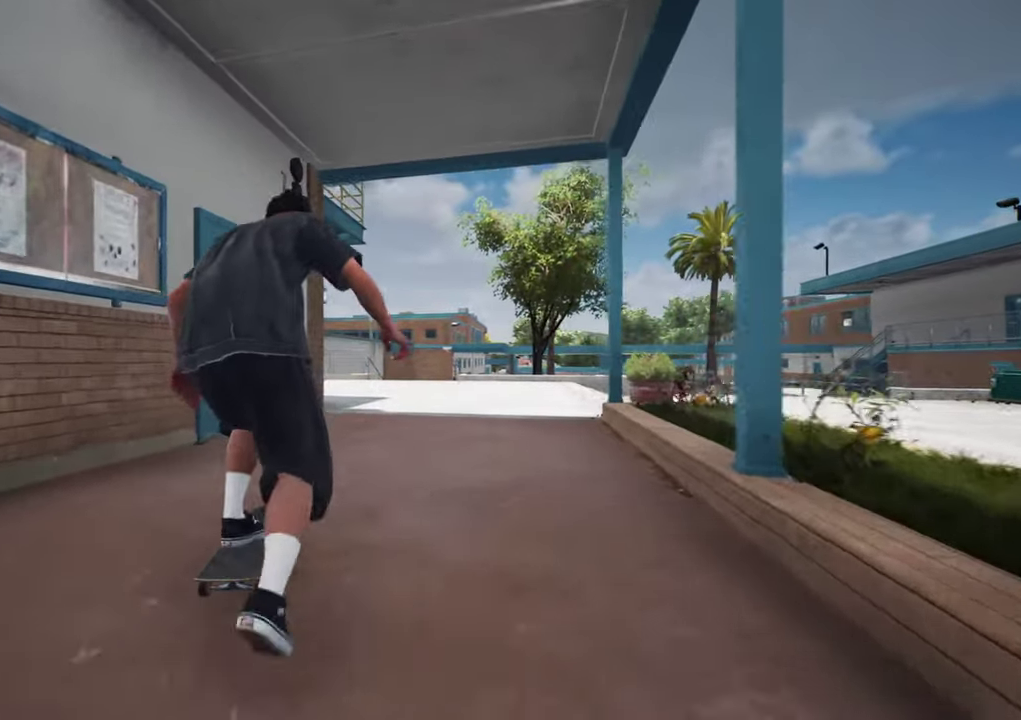
{"dt_ms": 300, "buttons": [], "left_stick": "center", "right_stick": "center", "events": [[183, "A", "up"]]}
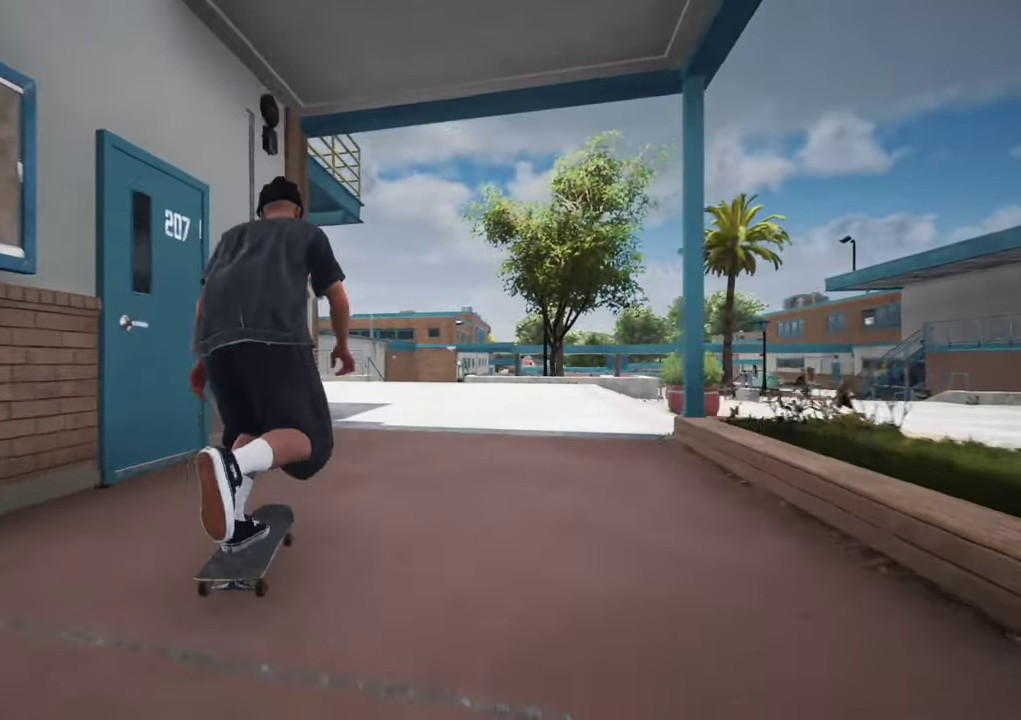
{"dt_ms": 500, "buttons": [], "left_stick": "center", "right_stick": "center", "events": []}
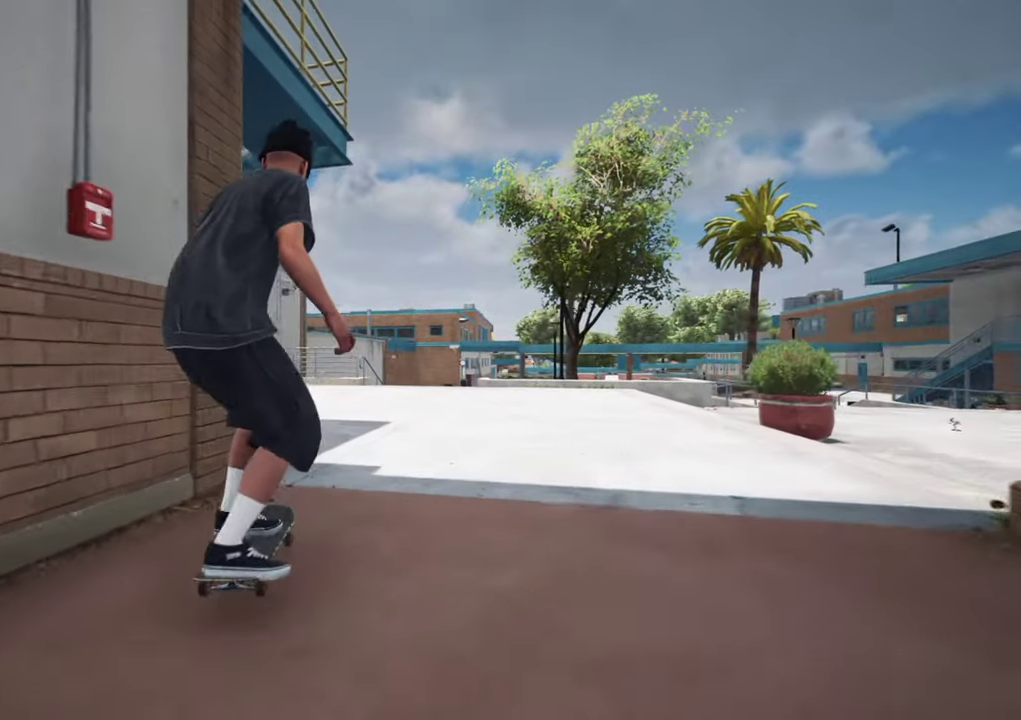
{"dt_ms": 300, "buttons": [], "left_stick": "center", "right_stick": "center"}